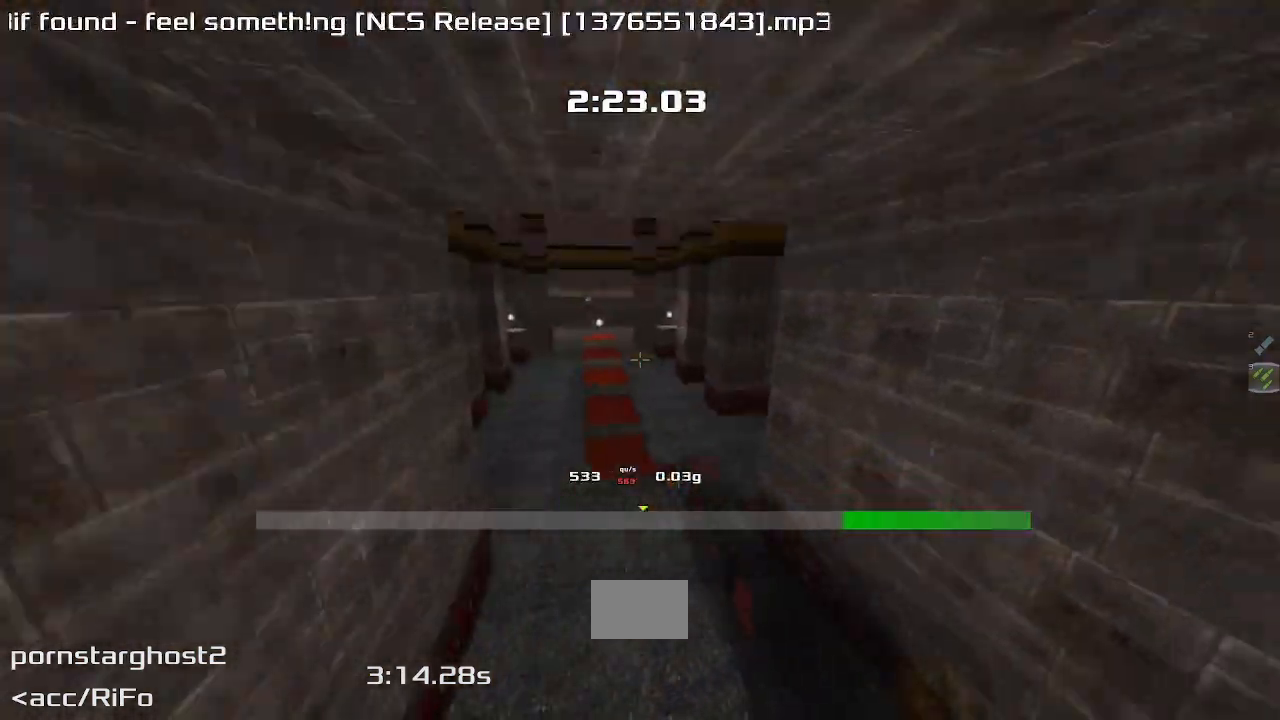
Gameplay with keyboard; each line is a JSON object with the keys held at the frame after it. "events" lists presses ("down") and releases ("up") of "down", "left", "right" and "up" between this image and that frame as [ms after this image, input, new state], when the widget could be followed in between. No other keys are recorded. Mouse input is not recorded. Not read: other_keys.
{"keys": ["right", "up"], "events": [[100, "right", "down"], [233, "right", "up"], [333, "right", "down"]]}
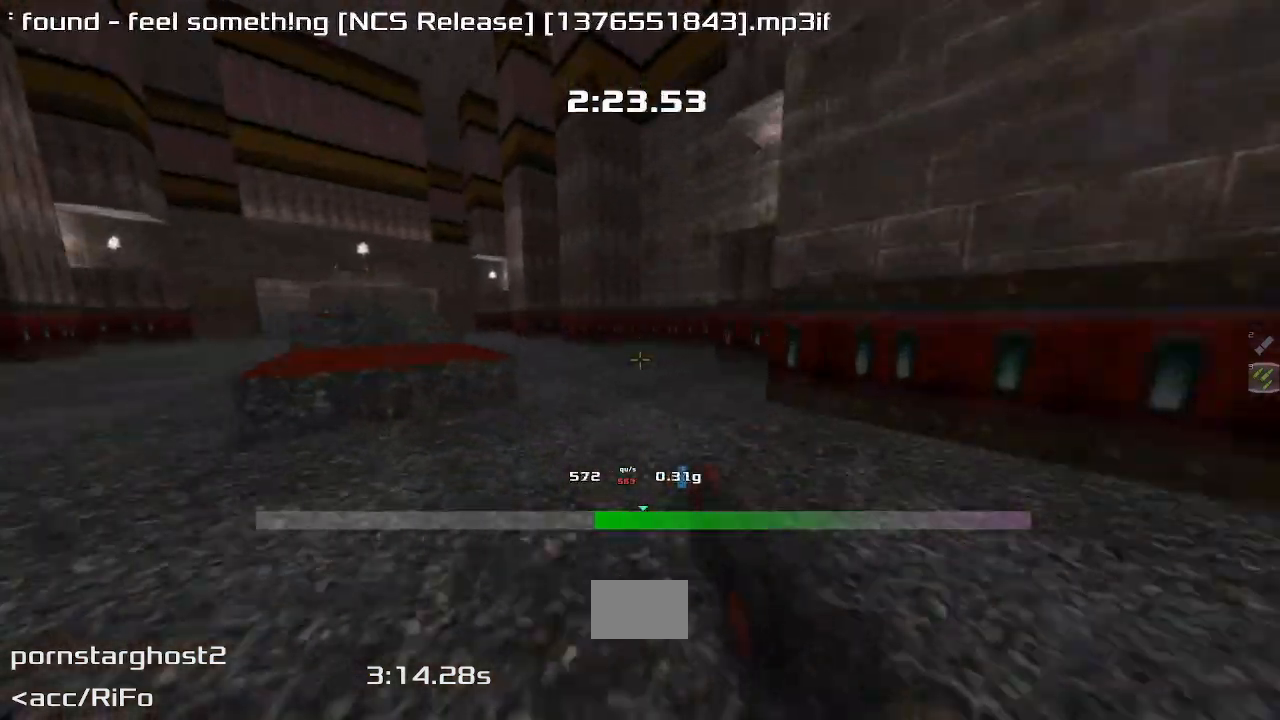
{"keys": ["up"], "events": [[433, "right", "up"]]}
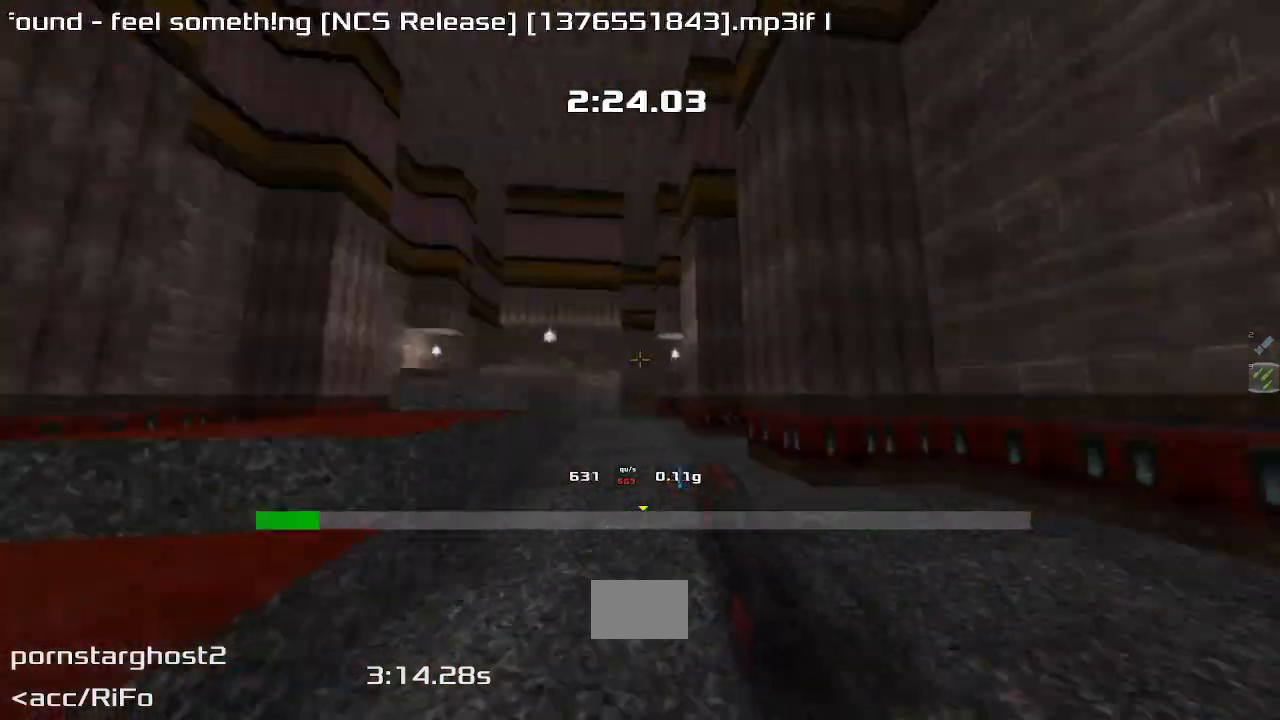
{"keys": ["left", "up"], "events": [[100, "left", "down"]]}
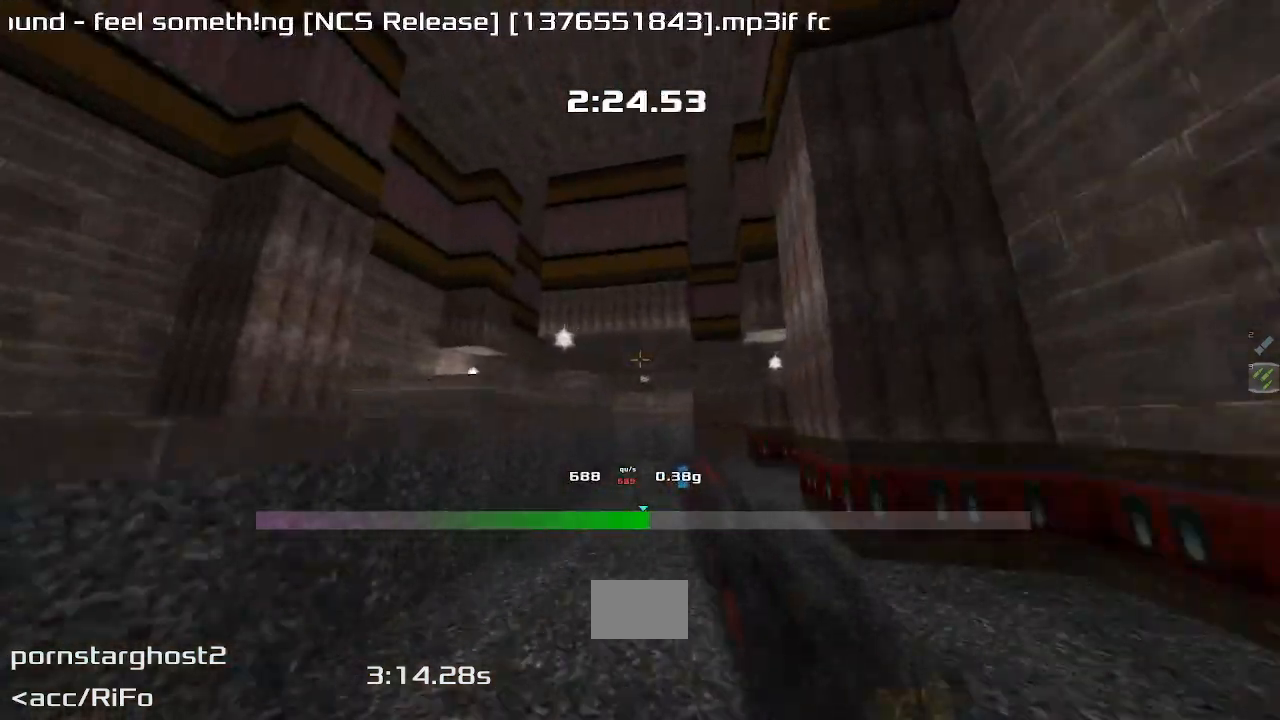
{"keys": ["left", "up"], "events": []}
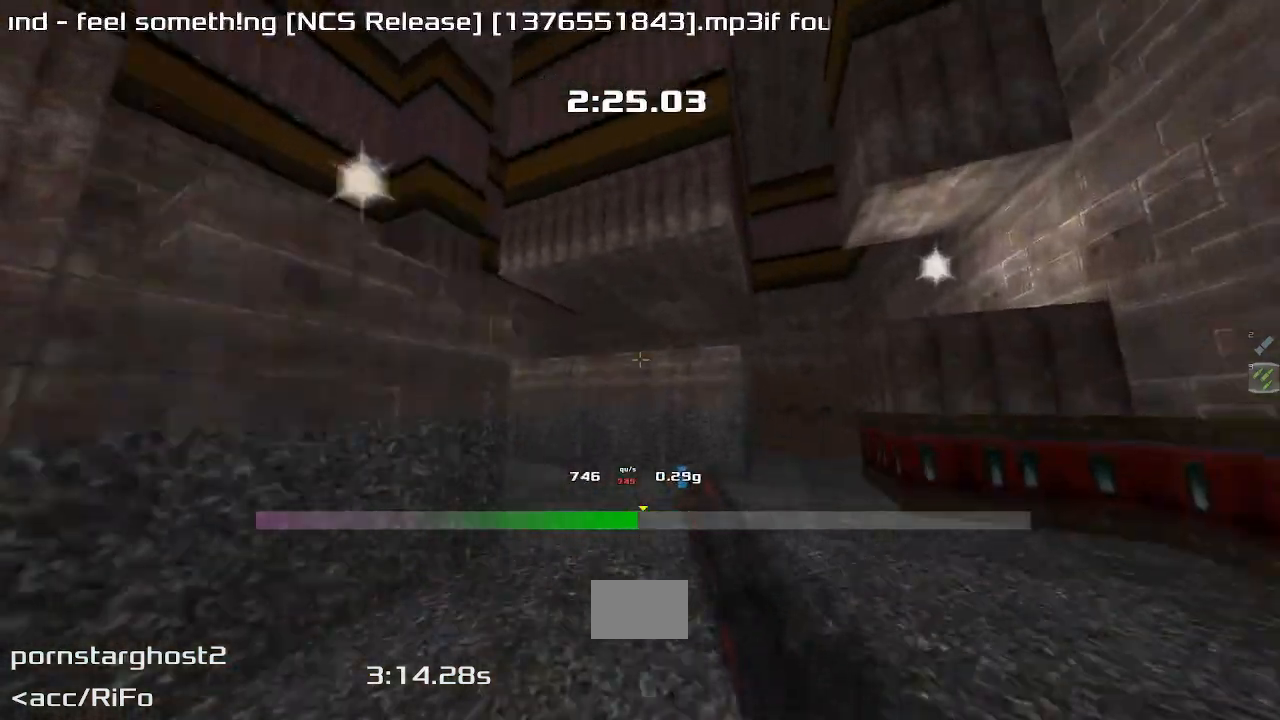
{"keys": ["up"]}
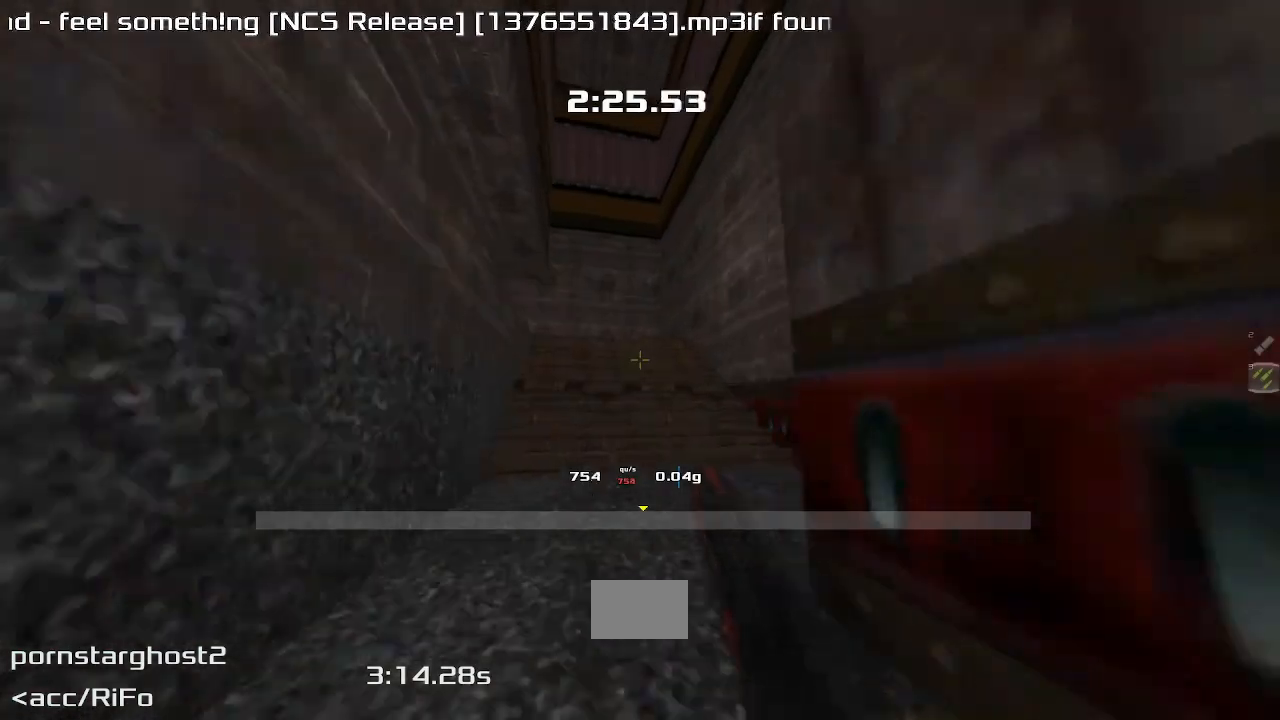
{"keys": ["left"], "events": [[233, "left", "down"], [233, "up", "up"]]}
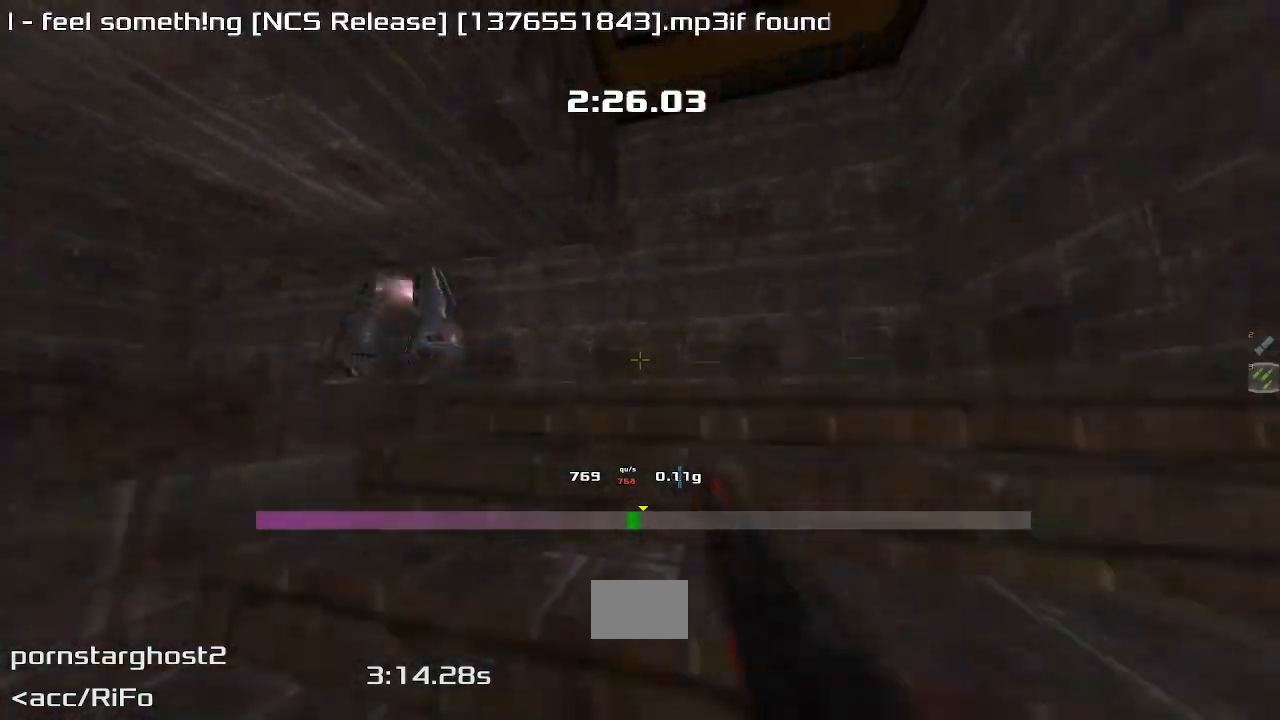
{"keys": [], "events": [[500, "left", "up"]]}
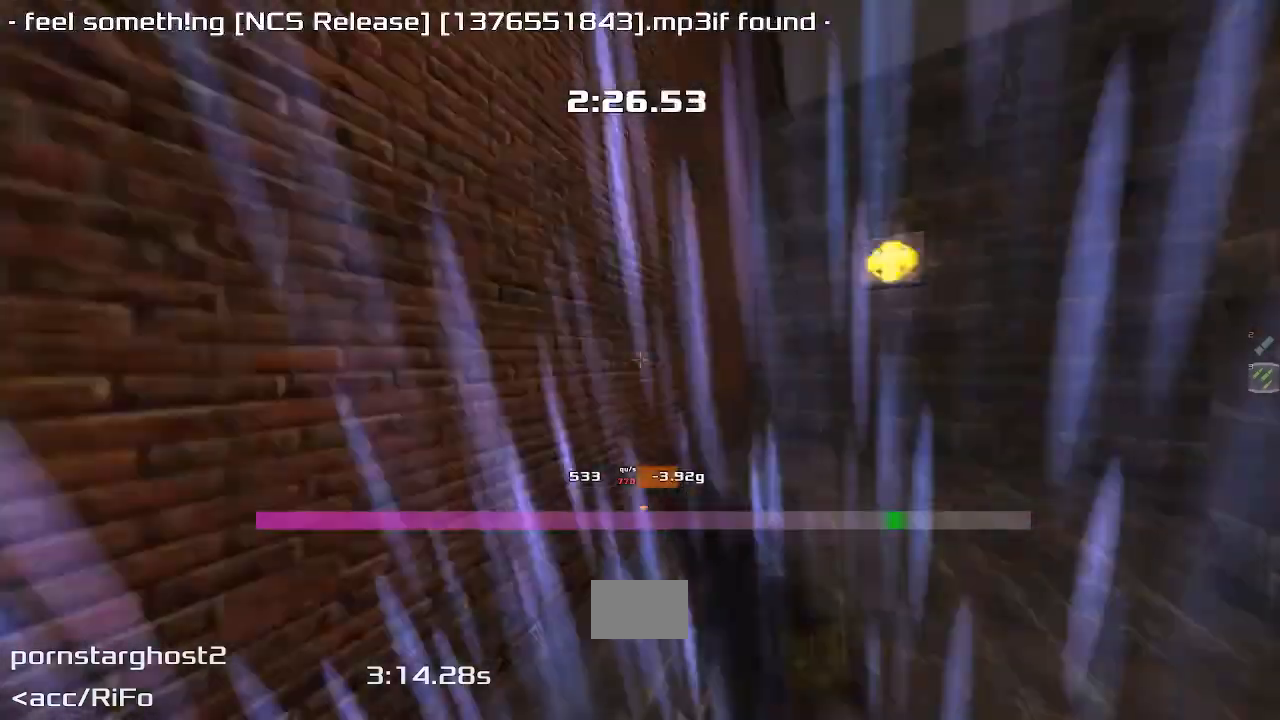
{"keys": ["right"]}
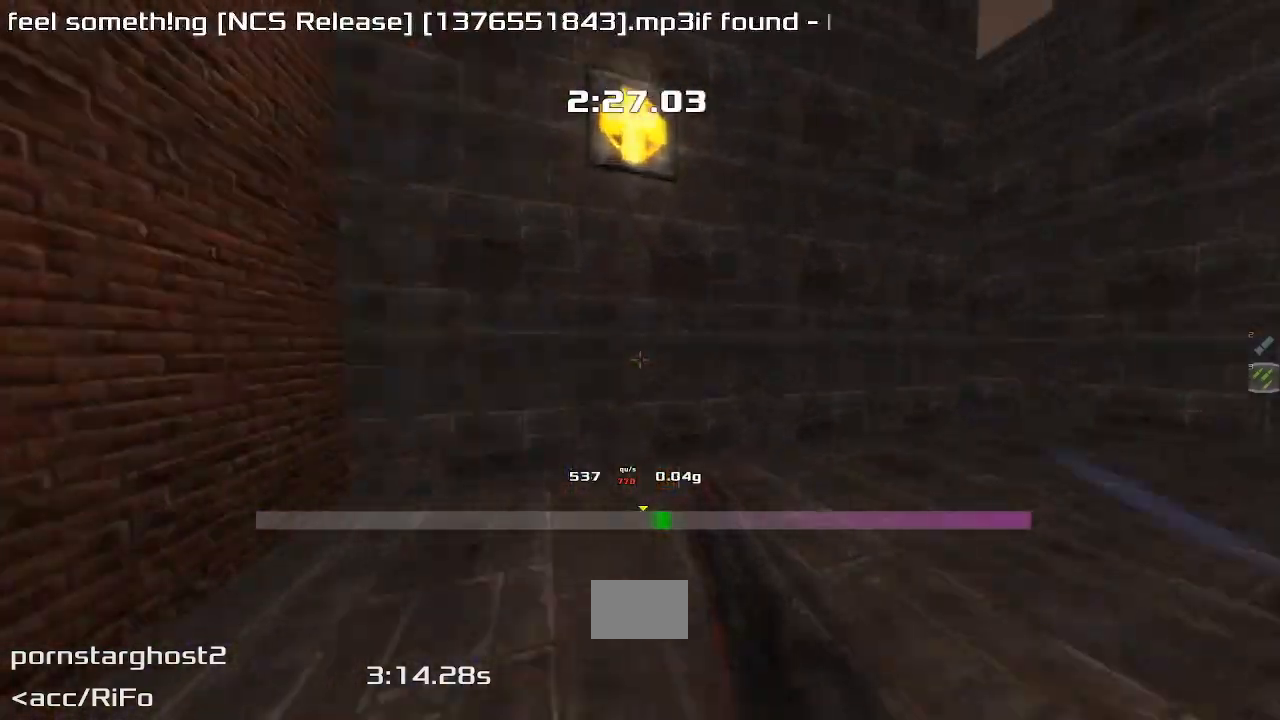
{"keys": ["right"], "events": []}